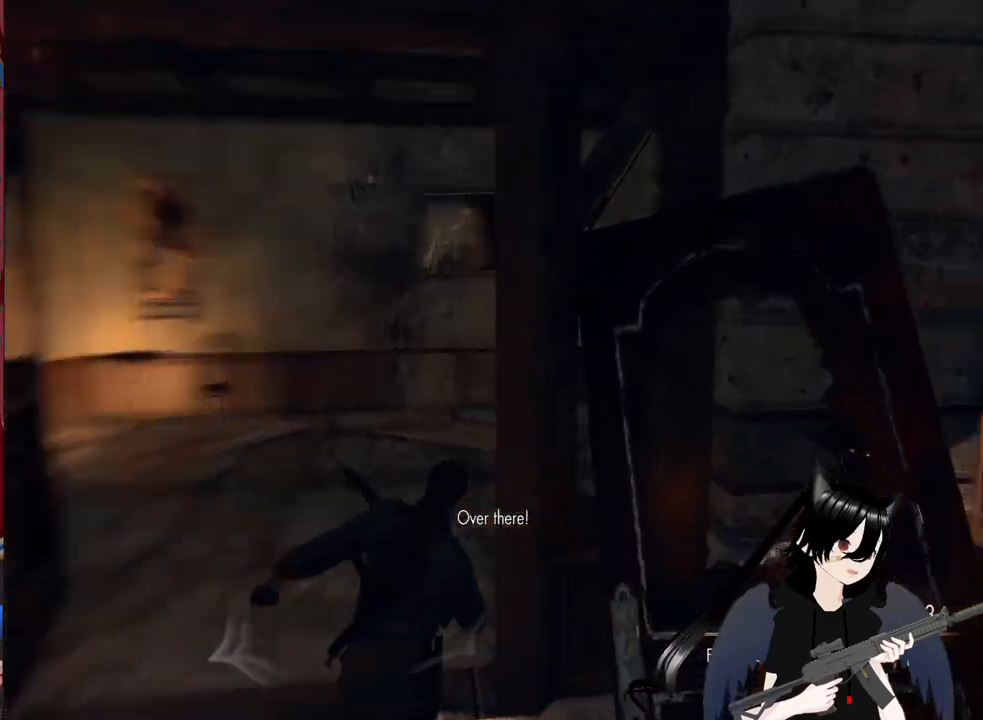
Gameplay with keyboard and mouse; each line is a JSON object with the keys and mouse buttons held at the frame after it. "events" lists presses ("down") and releases ("up") of "1", "2", "3", "4", "5", "a", "alt", "c", "caps_lock", "ctrl", "d", "e", "f", "g", "q", "r", "s", "shift", "space", "t", "tab", "v", "w", "x", "z", "mouse_left", "mouse_wheel" and "mouse_right" between this image and that frame as [ms after this image, input, new state], when the widget could be followed in between. "mouse_left", "mouse_wheel", "mouse_right" = the "left", "wheel", "right" buttons of the "mouse" list. No other keys are recorded. "wheel" means that the mouse wheel is clicked or scrolled. "mouse_move" is the direction in which the mouse moves at that frame (one of eight, or "still"), when it could be read.
{"keys": ["a", "w"], "mouse": [], "mouse_move": "right", "events": [[140, "a", "down"]]}
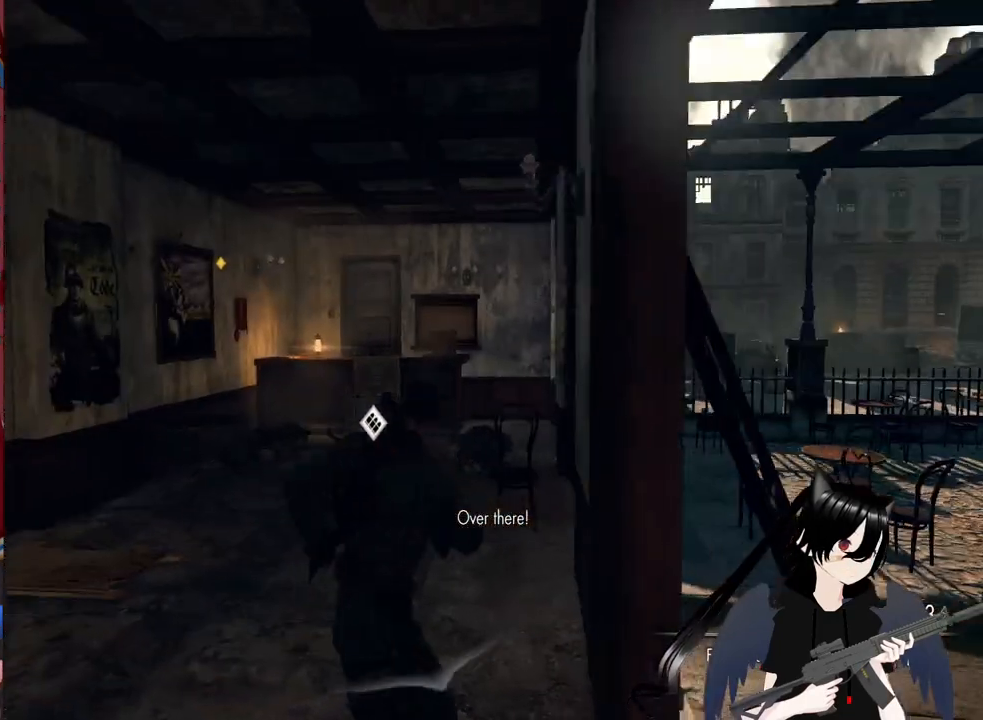
{"keys": ["w"], "mouse": [], "mouse_move": "still", "events": [[60, "a", "up"]]}
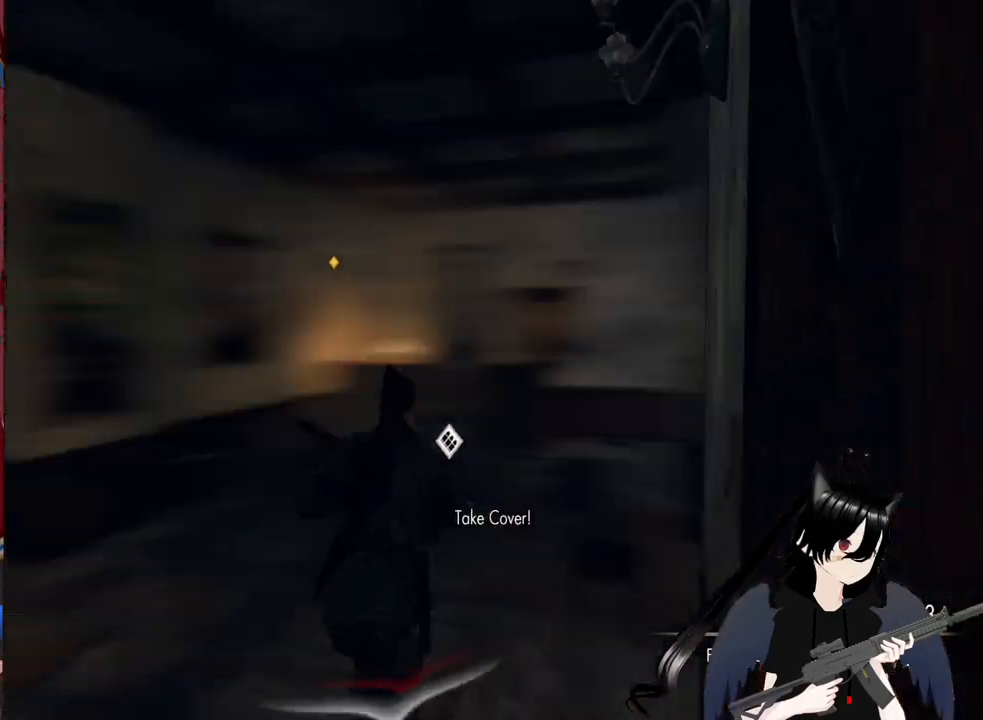
{"keys": ["d", "w"], "mouse": [], "mouse_move": "still", "events": [[160, "d", "down"]]}
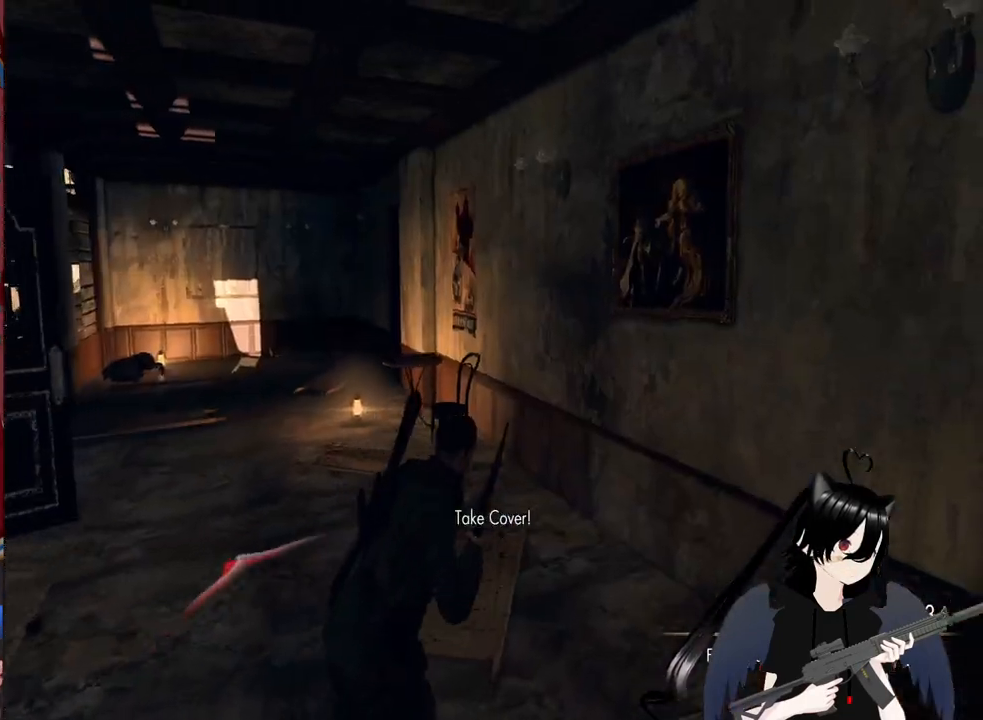
{"keys": ["w"], "mouse": [], "mouse_move": "left", "events": [[140, "d", "up"]]}
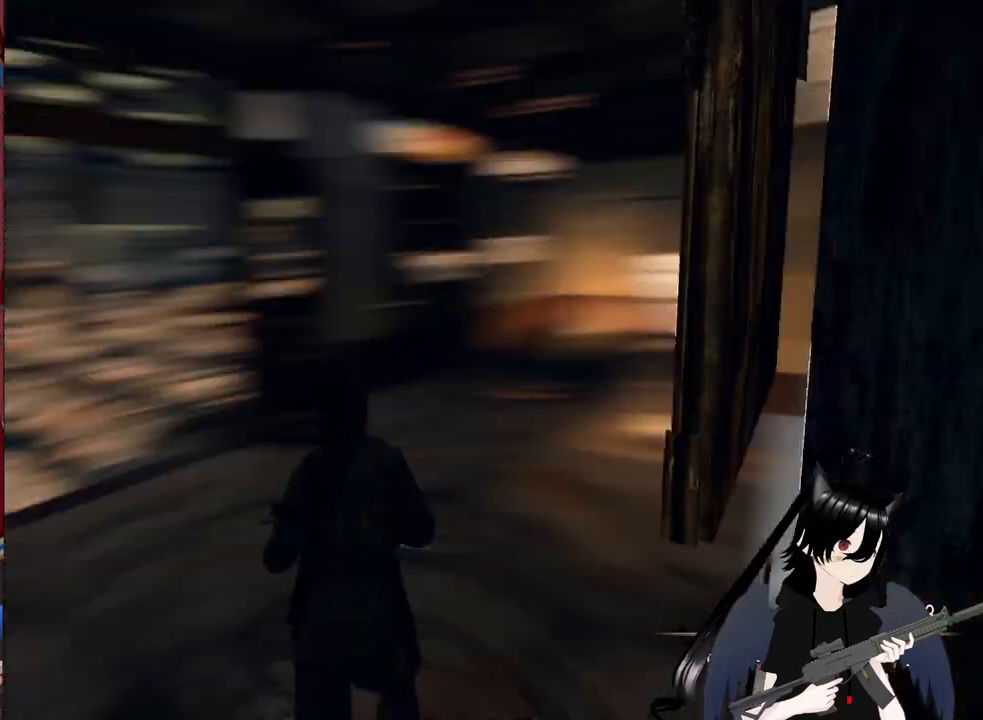
{"keys": ["d", "w"], "mouse": [], "mouse_move": "left", "events": [[480, "d", "down"]]}
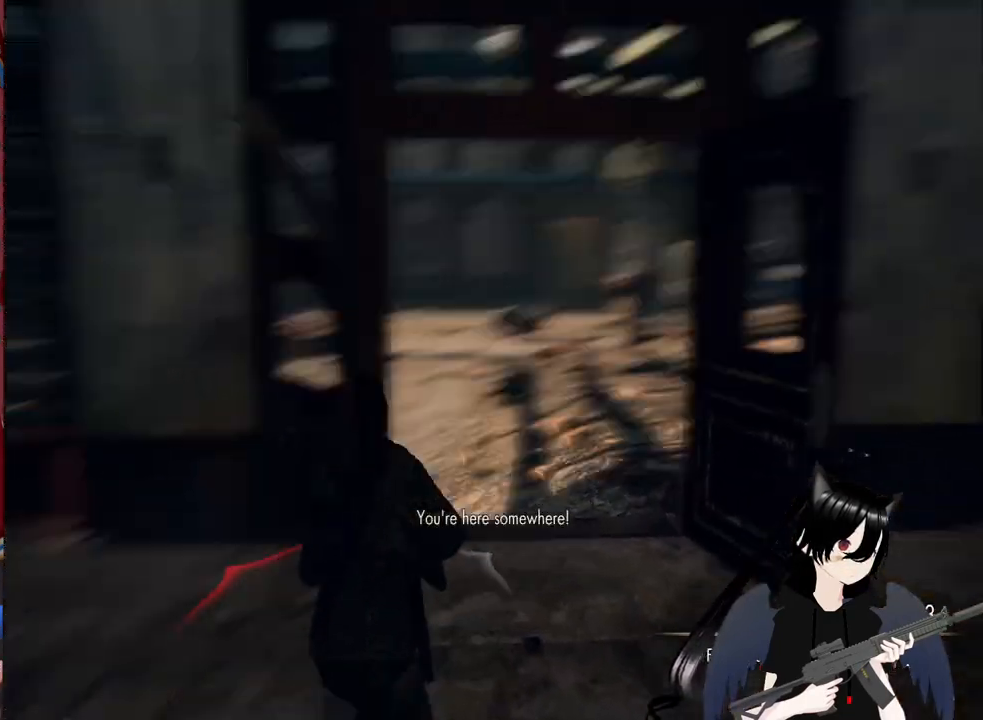
{"keys": ["a"], "mouse": [], "mouse_move": "up", "events": [[80, "a", "down"], [80, "d", "up"], [120, "mouse_right", "down"], [260, "w", "up"], [500, "mouse_right", "up"]]}
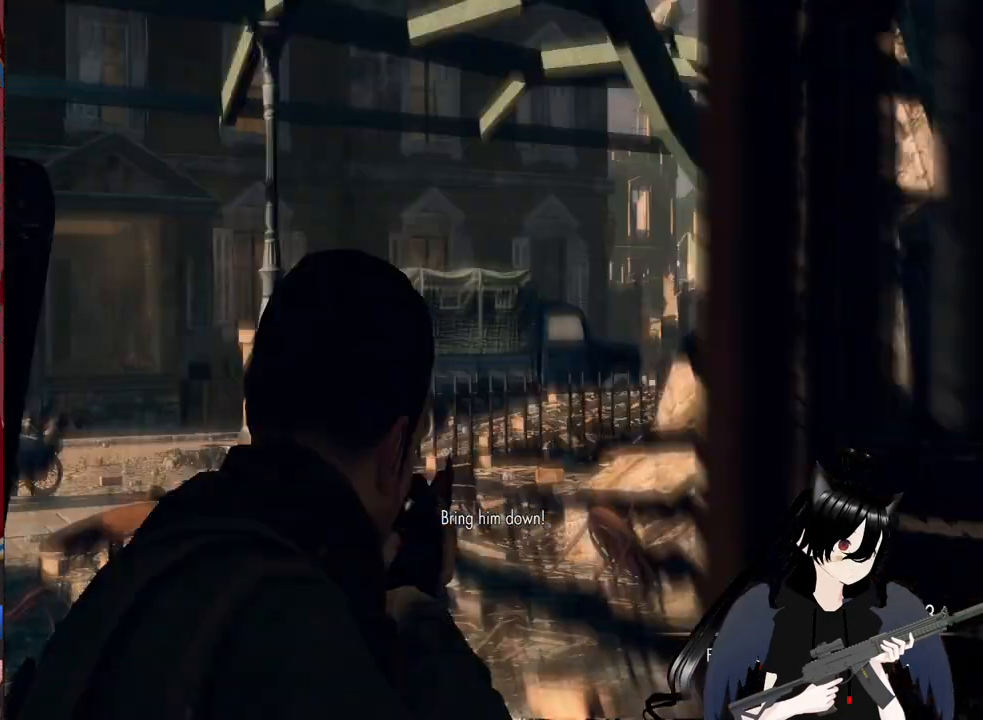
{"keys": ["d", "w"], "mouse": [], "mouse_move": "still", "events": [[100, "w", "down"], [140, "a", "up"], [220, "d", "down"]]}
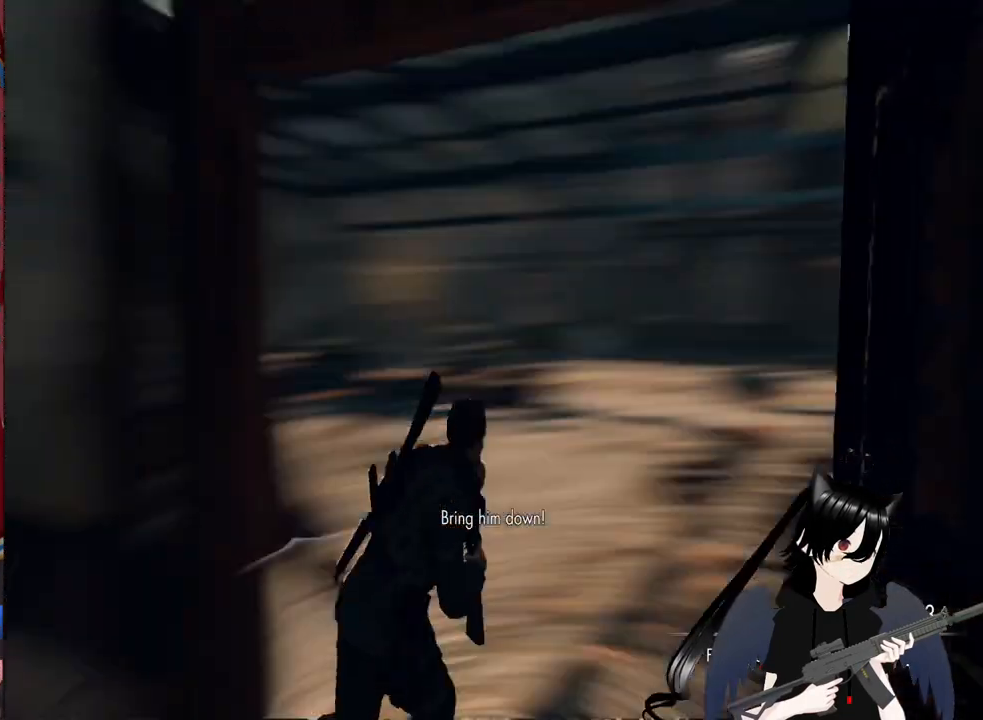
{"keys": ["d", "w"], "mouse": [], "mouse_move": "right", "events": []}
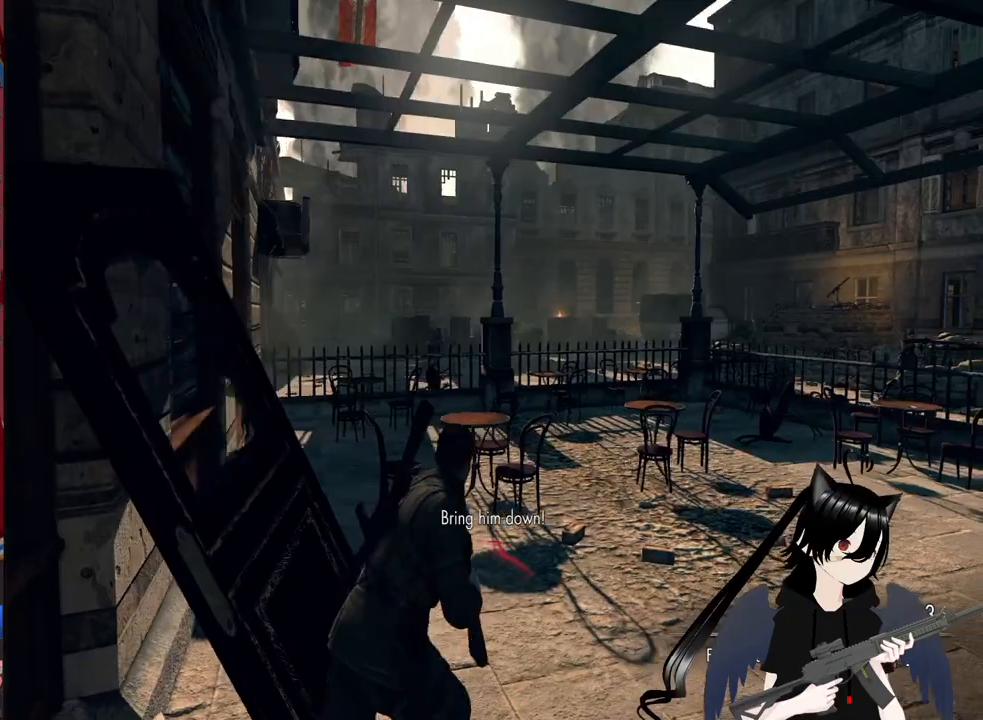
{"keys": ["a", "w"], "mouse": [], "mouse_move": "still", "events": [[220, "d", "up"], [480, "a", "down"]]}
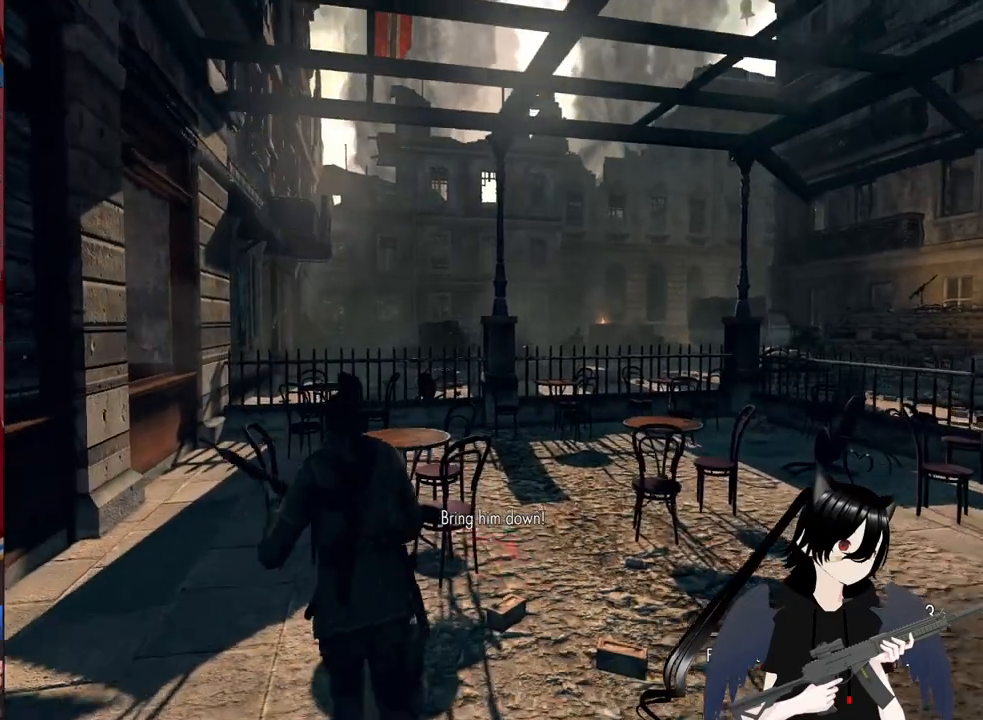
{"keys": ["a", "w"], "mouse": [], "mouse_move": "still", "events": [[80, "a", "up"], [140, "a", "down"], [140, "d", "down"], [180, "d", "up"]]}
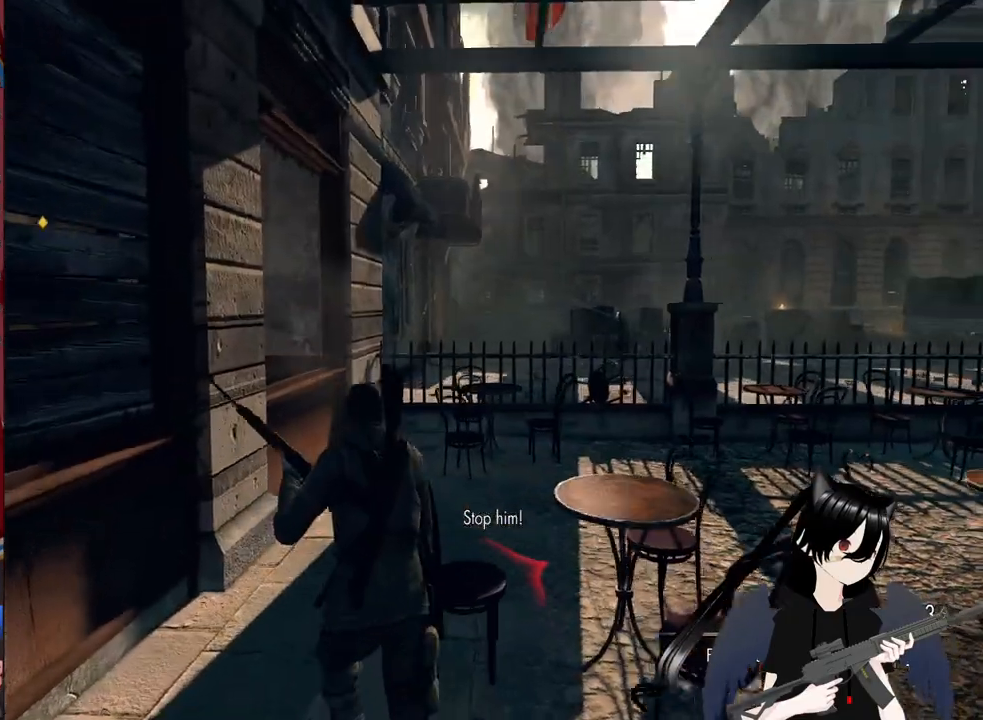
{"keys": ["shift", "w"], "mouse": [], "mouse_move": "still", "events": [[20, "a", "up"], [340, "shift", "down"]]}
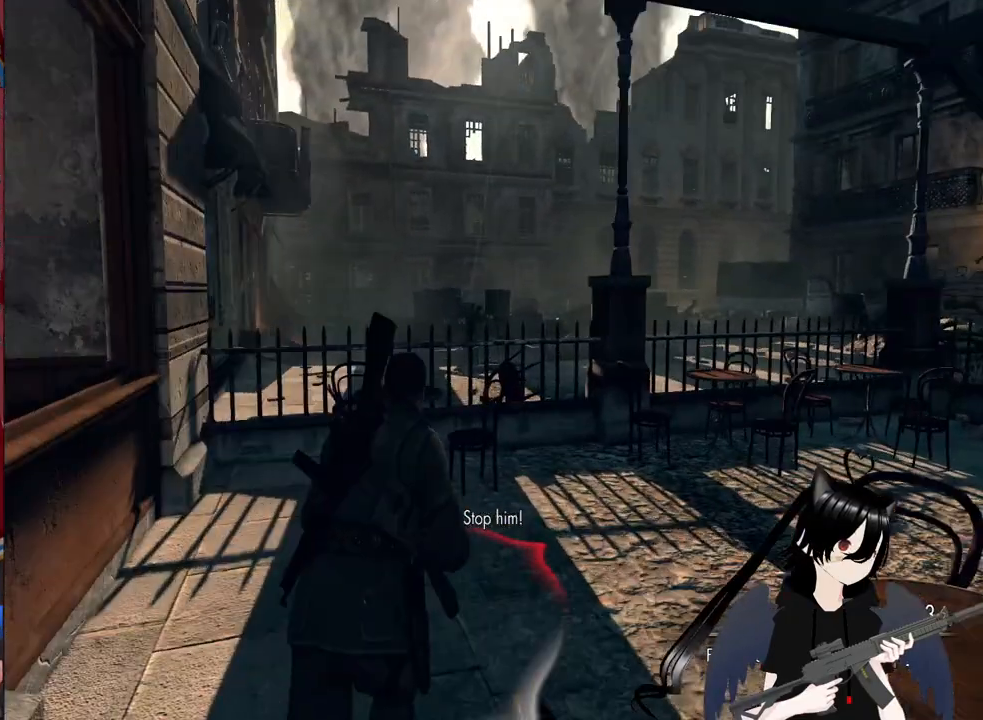
{"keys": ["w"], "mouse": [], "mouse_move": "still", "events": [[260, "a", "down"], [300, "shift", "up"], [500, "a", "up"]]}
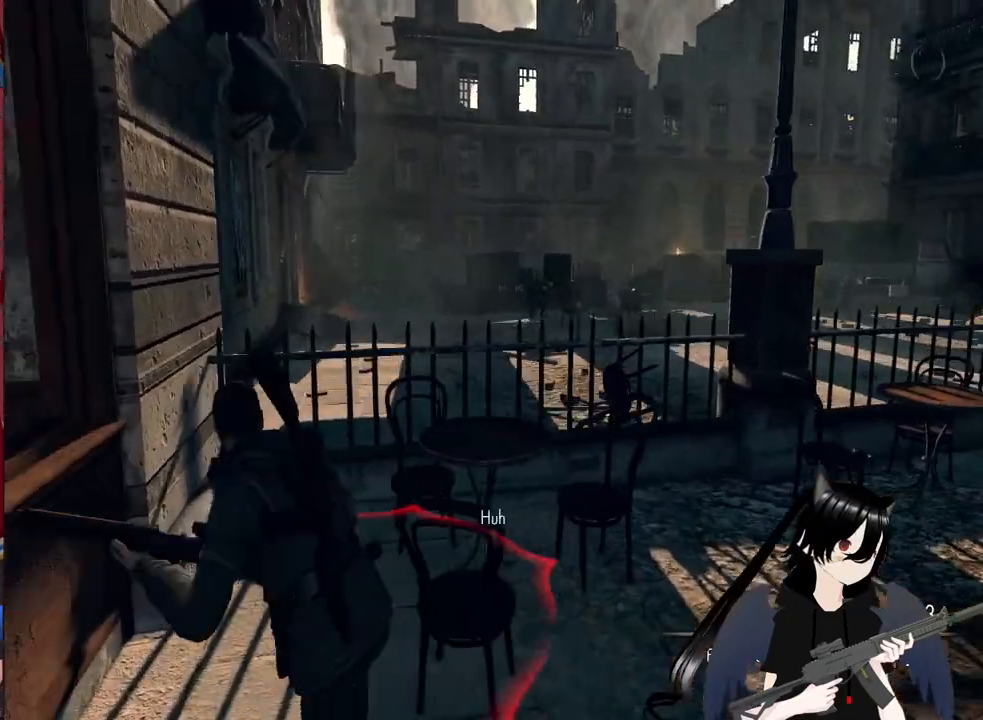
{"keys": ["w"], "mouse": [], "mouse_move": "still", "events": []}
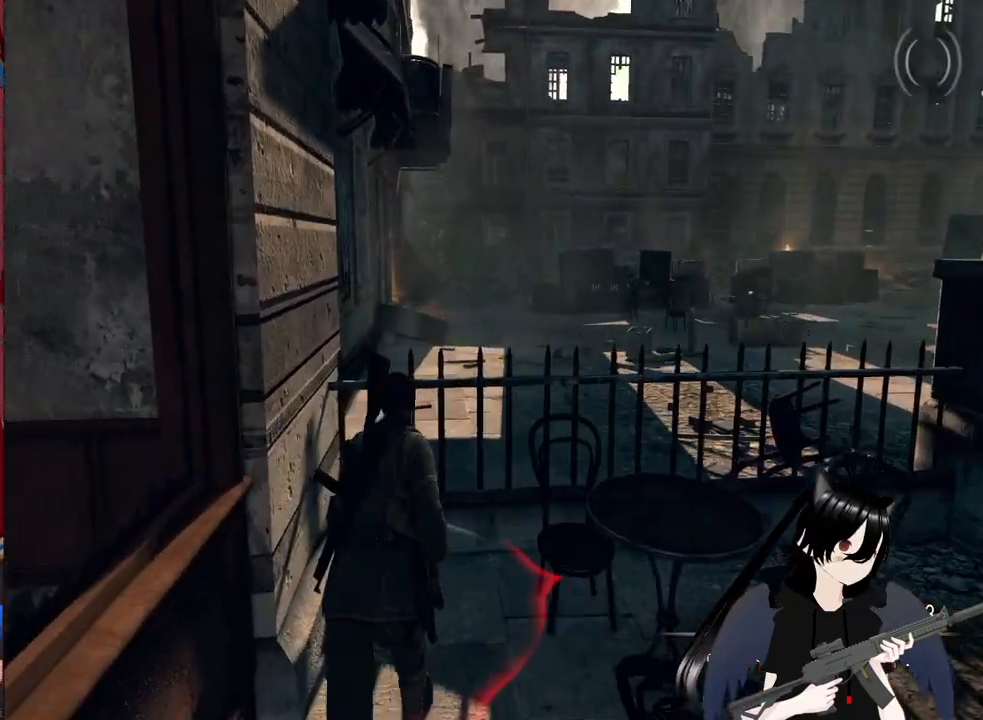
{"keys": ["w"], "mouse": [], "mouse_move": "still", "events": [[280, "space", "down"], [420, "space", "up"]]}
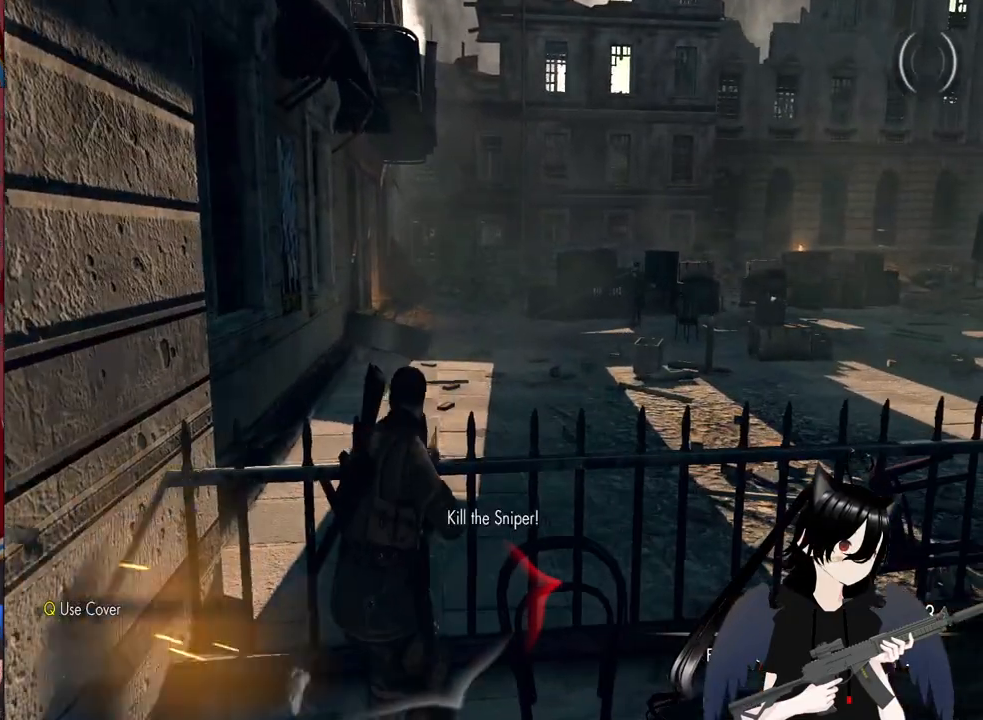
{"keys": ["space", "w"], "mouse": [], "mouse_move": "left", "events": [[160, "d", "down"], [400, "space", "down"], [440, "d", "up"]]}
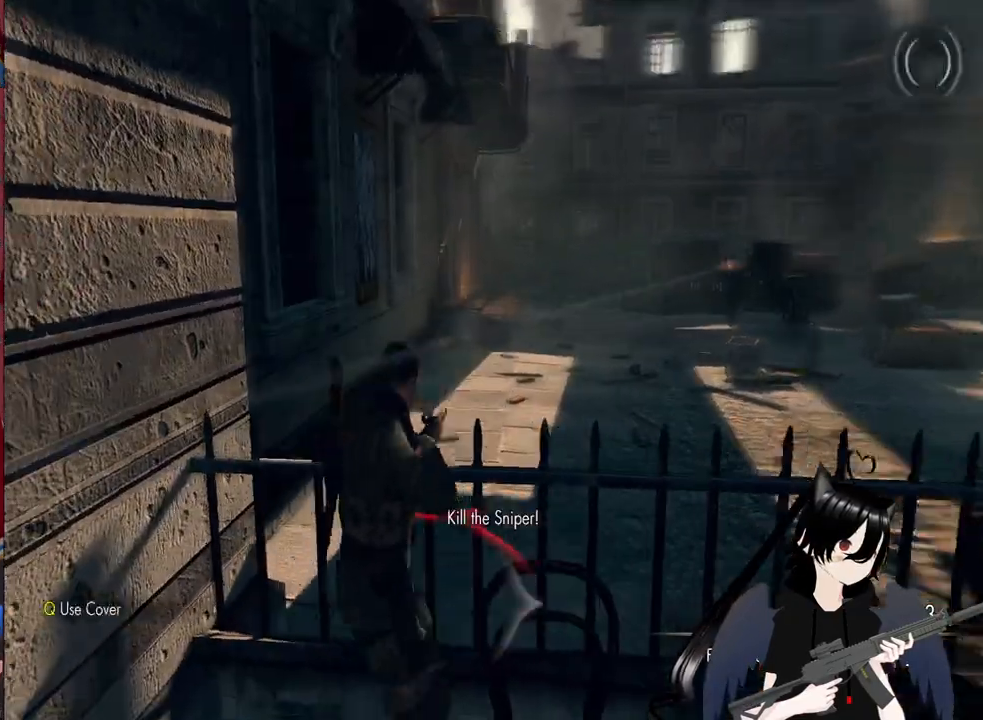
{"keys": ["space", "w"], "mouse": [], "mouse_move": "right", "events": [[40, "a", "down"], [40, "space", "up"], [140, "space", "down"], [320, "space", "up"], [420, "space", "down"], [460, "a", "up"]]}
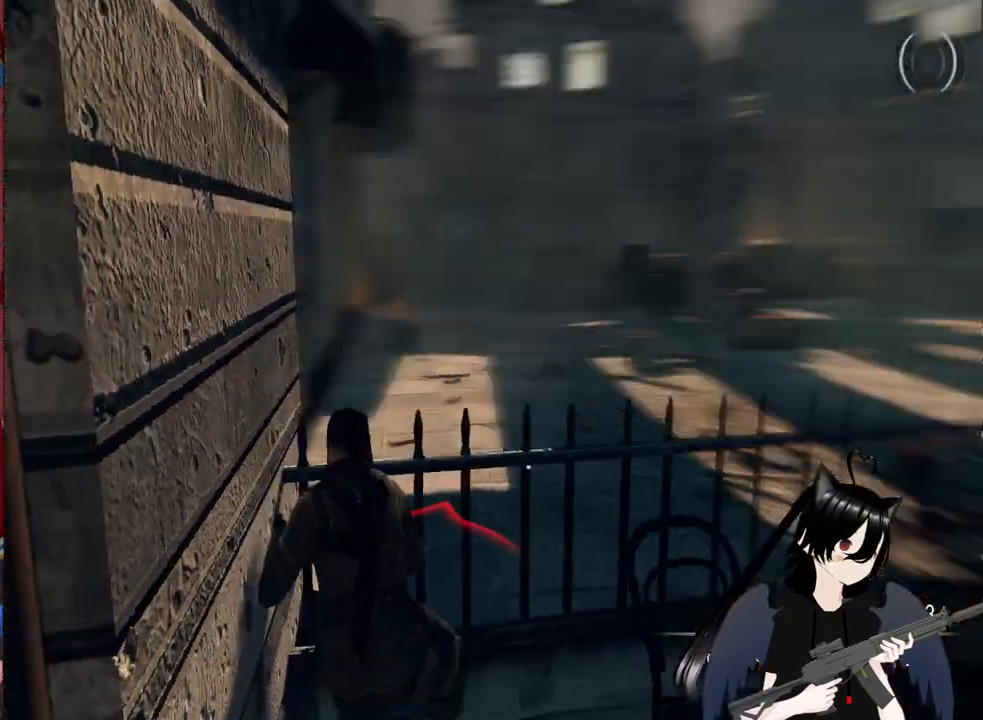
{"keys": ["d", "w"], "mouse": [], "mouse_move": "right", "events": [[60, "d", "down"], [60, "space", "up"]]}
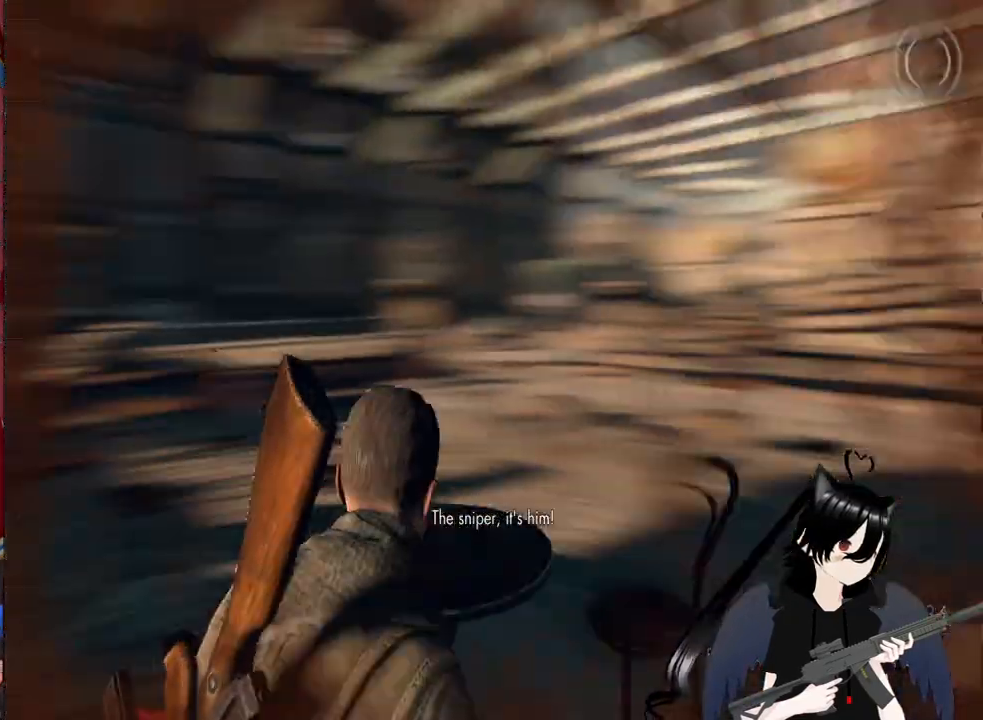
{"keys": ["d", "shift", "w"], "mouse": [], "mouse_move": "still", "events": [[60, "shift", "down"]]}
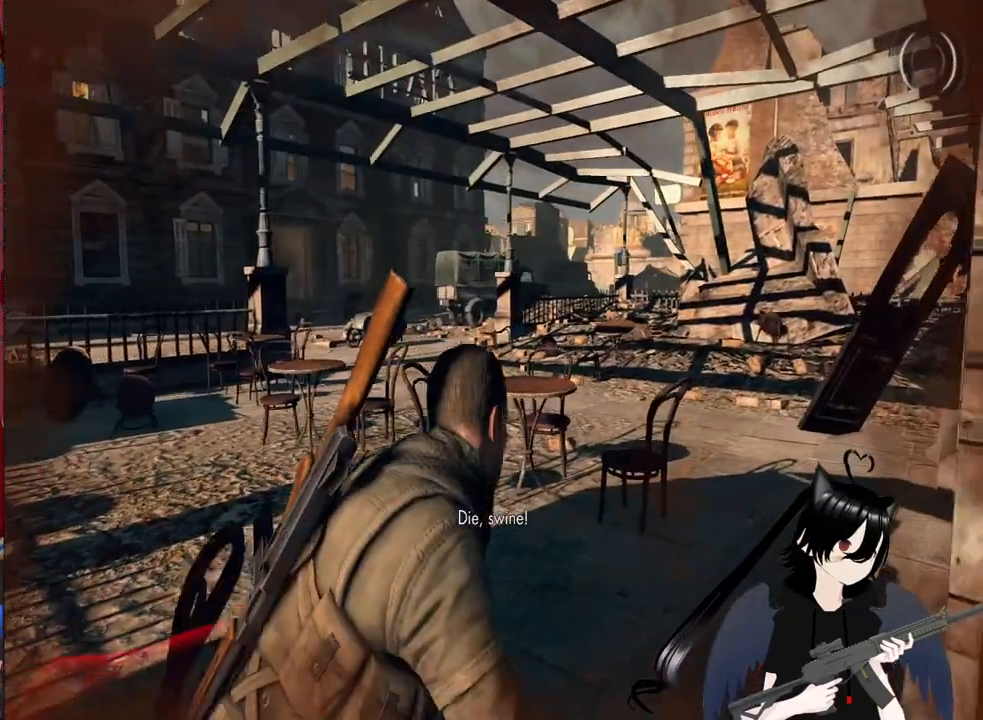
{"keys": ["w"], "mouse": [], "mouse_move": "right", "events": [[420, "shift", "up"], [460, "d", "up"]]}
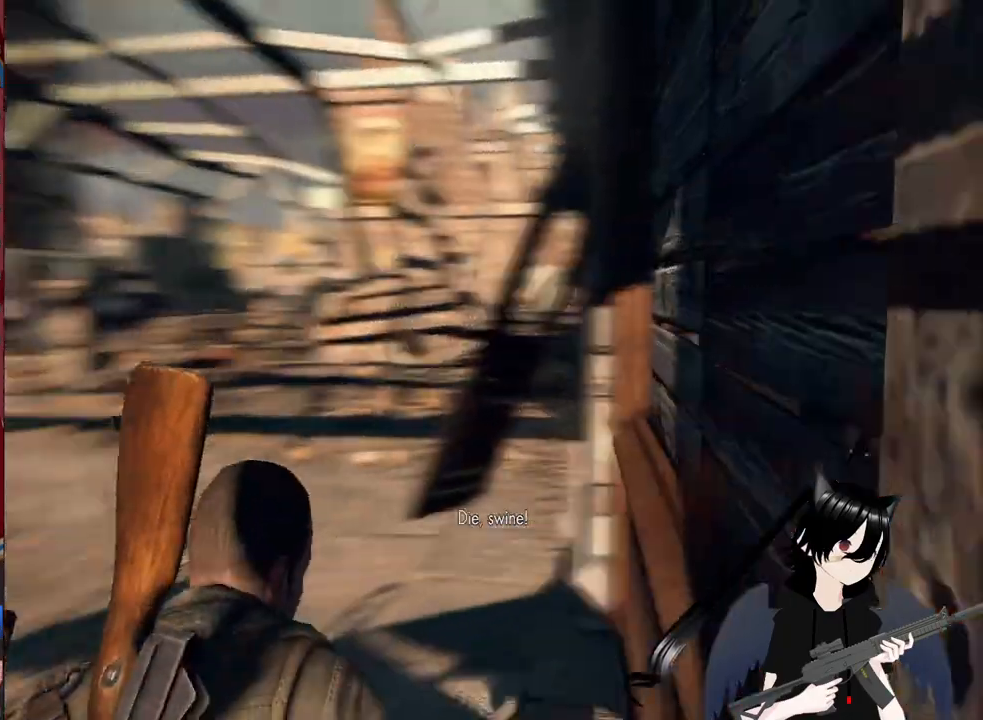
{"keys": ["a", "w"], "mouse": [], "mouse_move": "still", "events": [[340, "a", "down"]]}
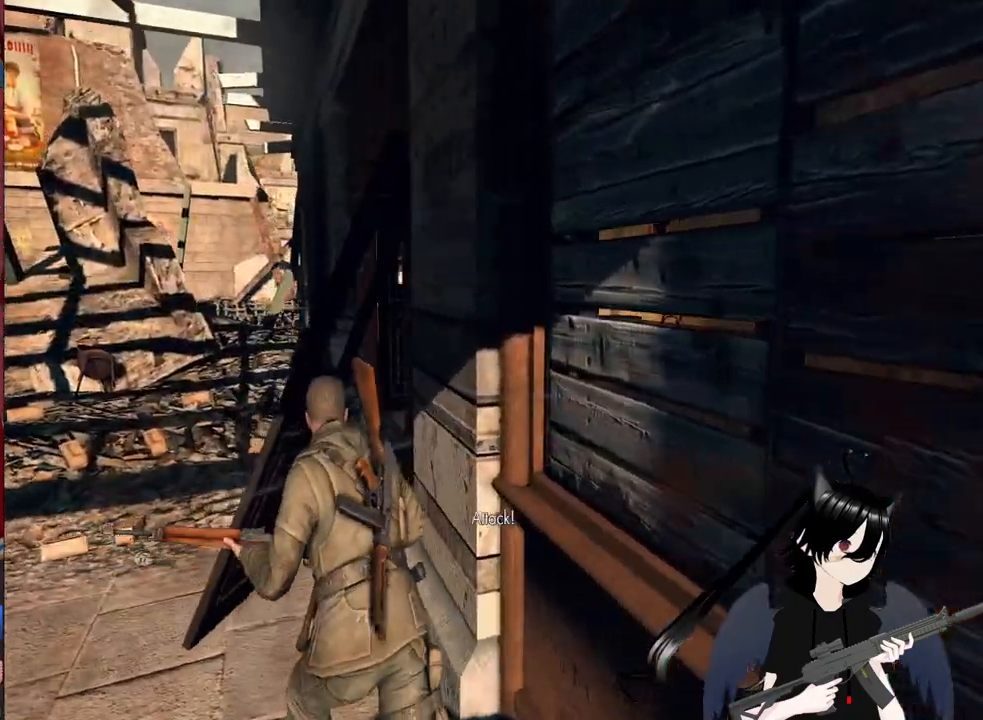
{"keys": ["w"], "mouse": [], "mouse_move": "left", "events": [[500, "a", "up"]]}
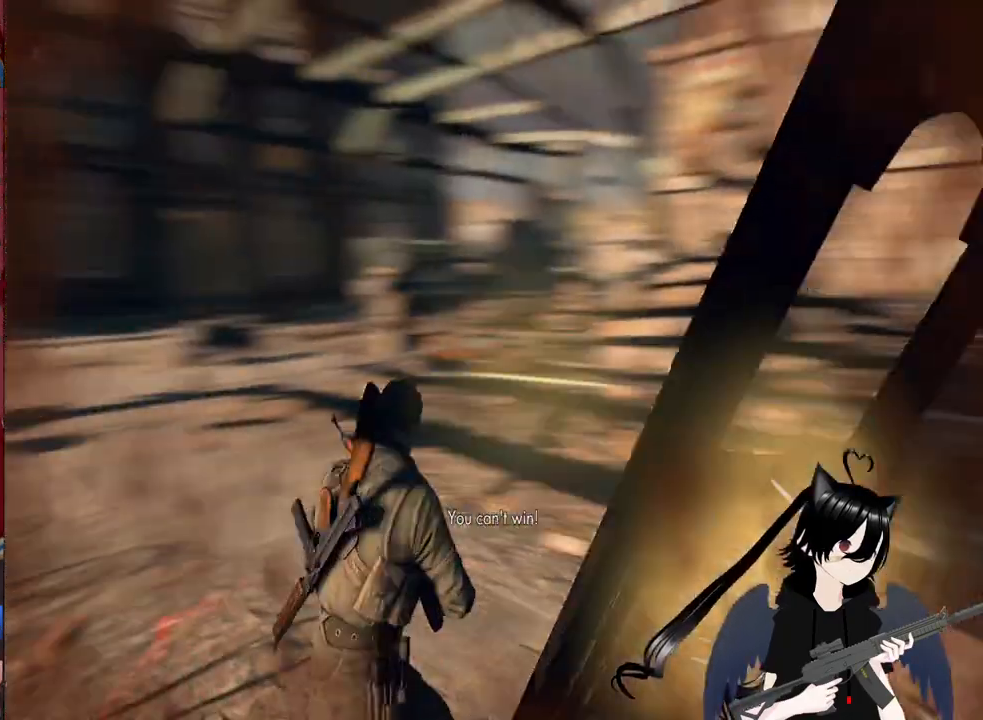
{"keys": ["d", "w"], "mouse": [], "mouse_move": "still", "events": [[280, "d", "down"]]}
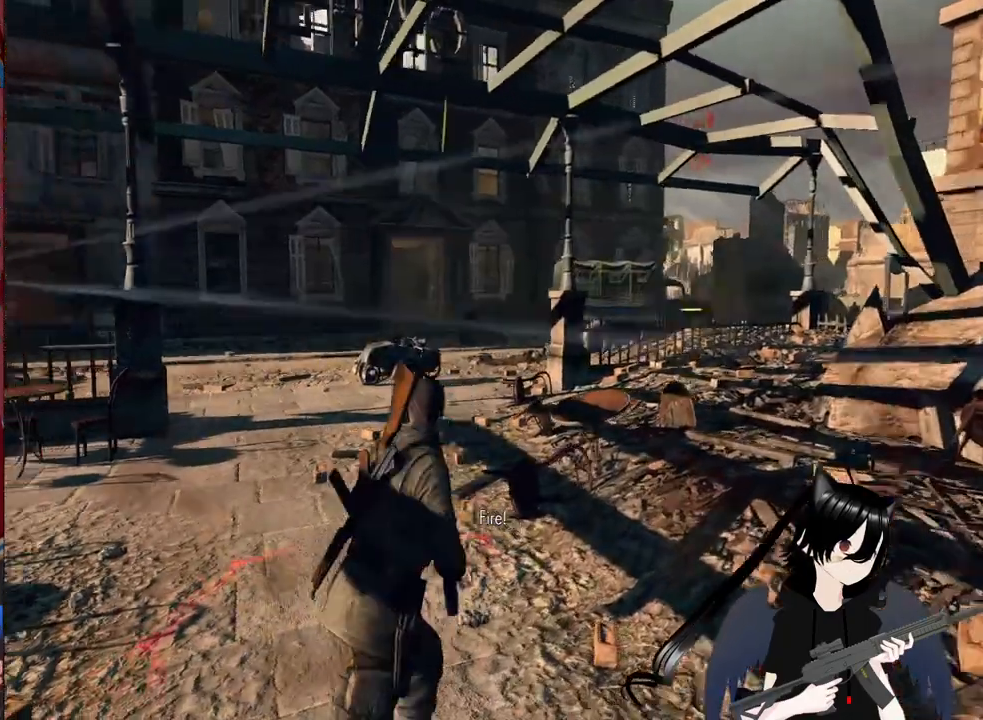
{"keys": ["d", "shift", "w"], "mouse": [], "mouse_move": "still", "events": [[280, "shift", "down"]]}
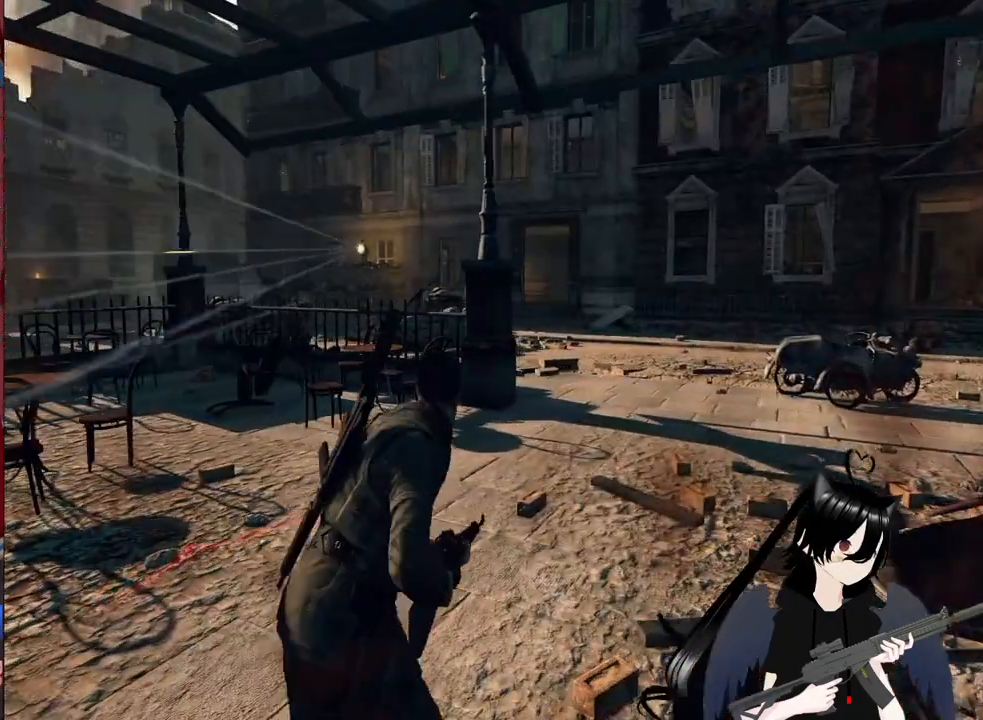
{"keys": ["a", "w"], "mouse": ["right"], "mouse_move": "up-left", "events": [[200, "shift", "up"], [300, "mouse_right", "down"], [360, "a", "down"], [360, "d", "up"]]}
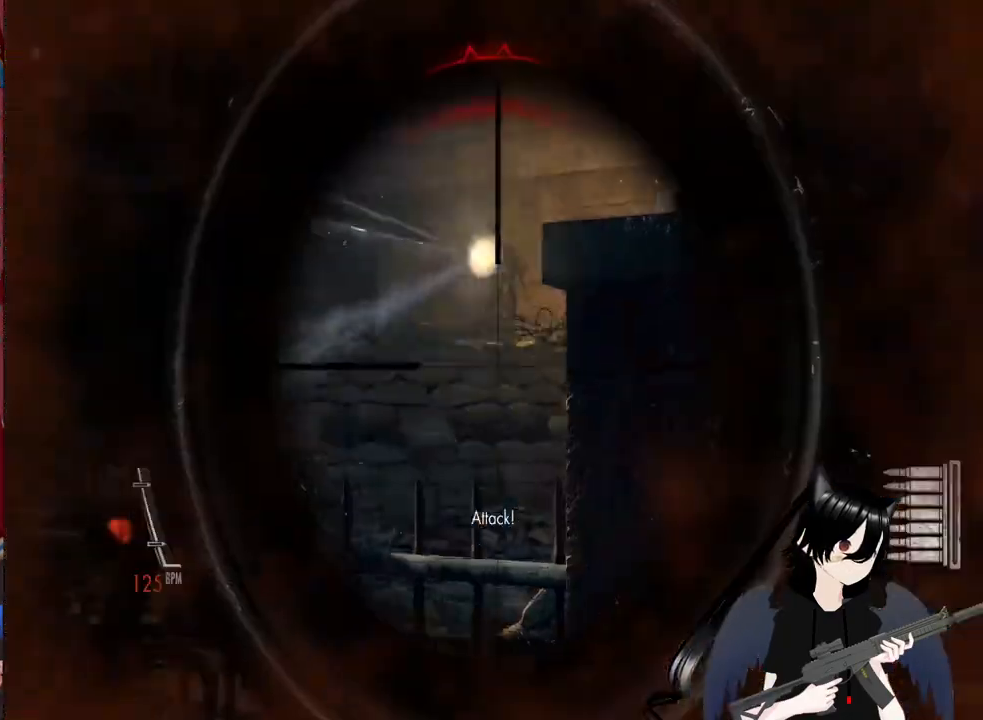
{"keys": ["a", "c"], "mouse": ["left", "right"], "mouse_move": "still", "events": [[140, "w", "up"], [420, "mouse_left", "down"], [460, "c", "down"]]}
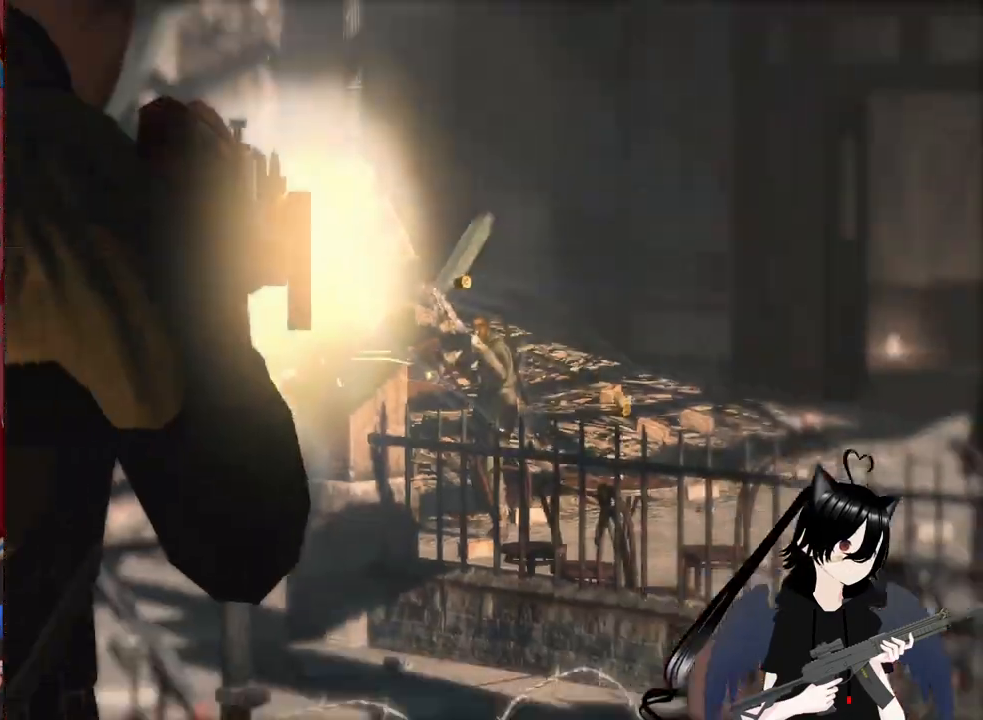
{"keys": ["a"], "mouse": [], "mouse_move": "still", "events": [[60, "c", "up"], [60, "mouse_left", "up"], [380, "mouse_right", "up"]]}
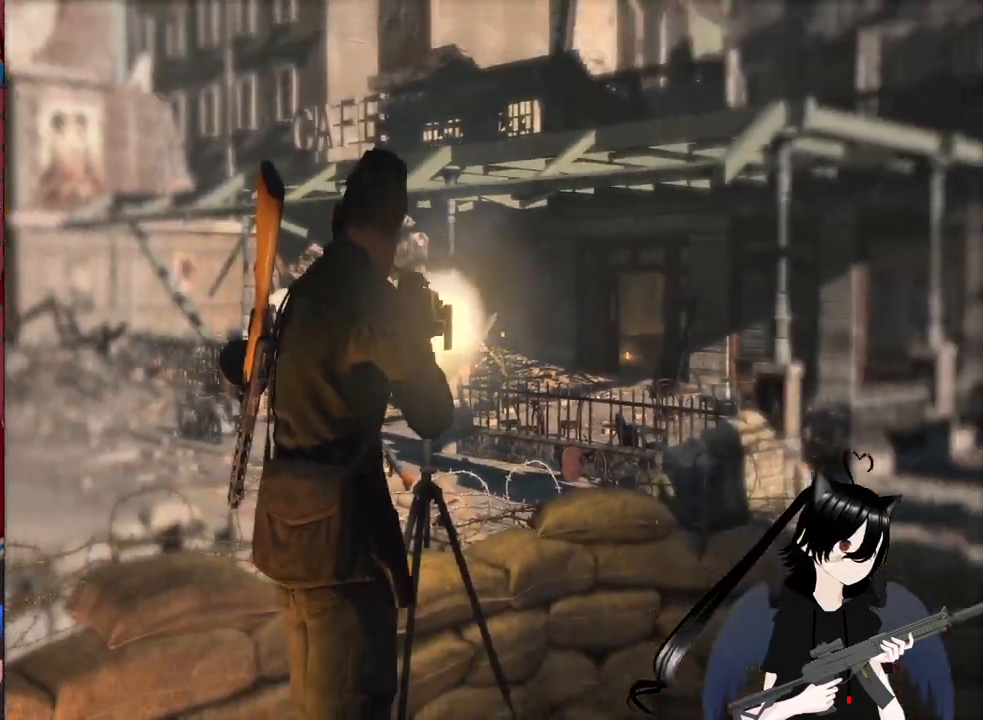
{"keys": ["w"], "mouse": [], "mouse_move": "down", "events": [[160, "w", "down"], [340, "a", "up"]]}
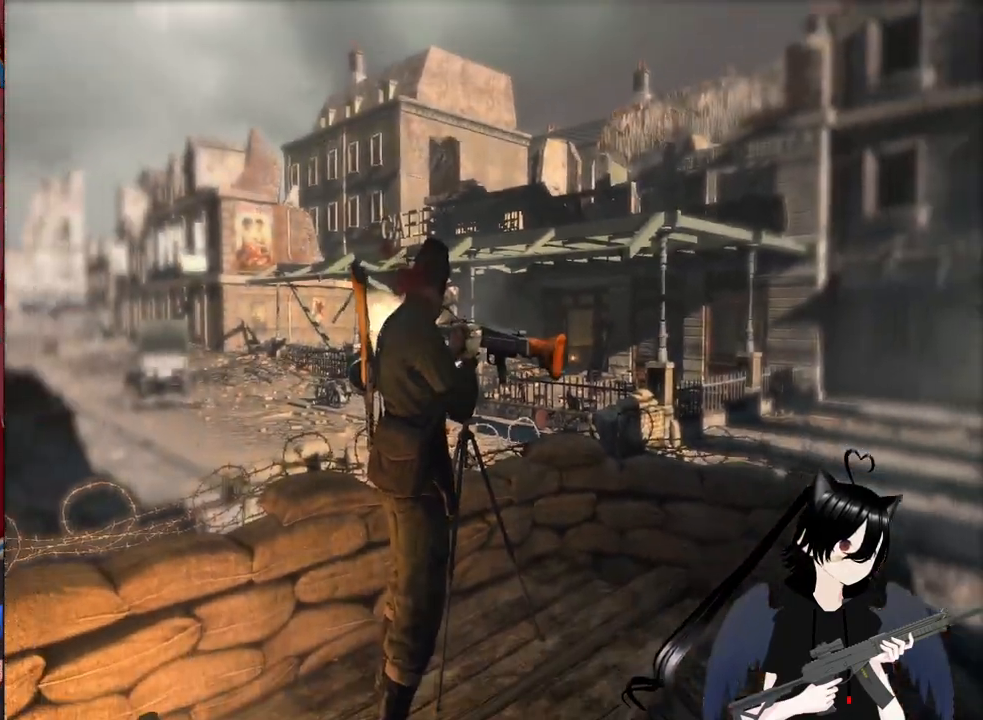
{"keys": ["w"], "mouse": [], "mouse_move": "still", "events": []}
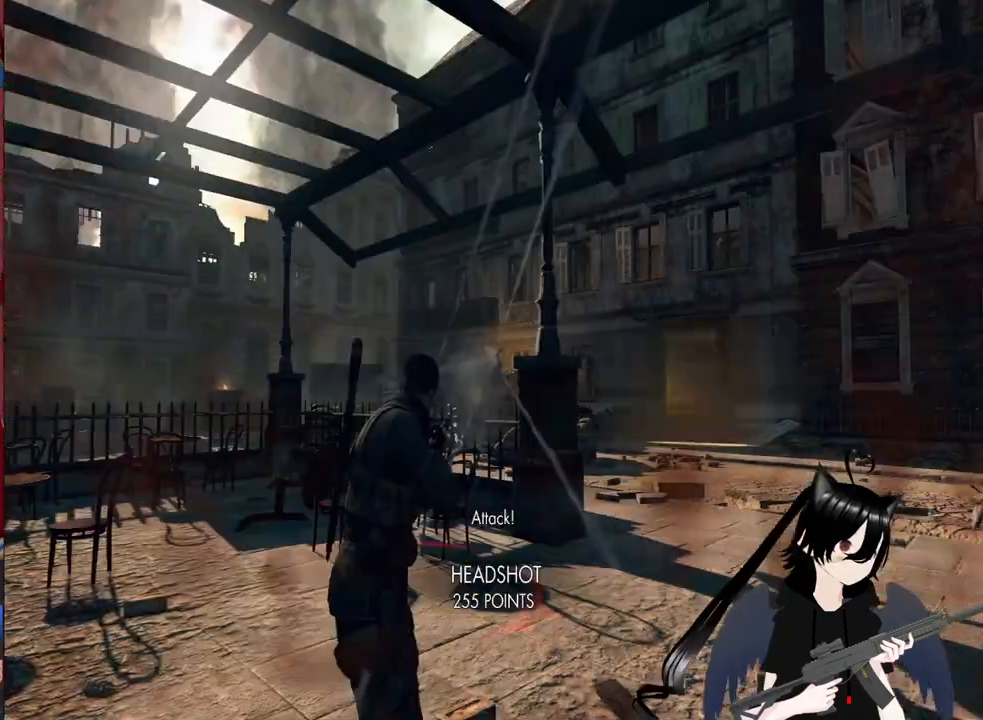
{"keys": ["d", "w"], "mouse": [], "mouse_move": "up", "events": [[60, "d", "down"]]}
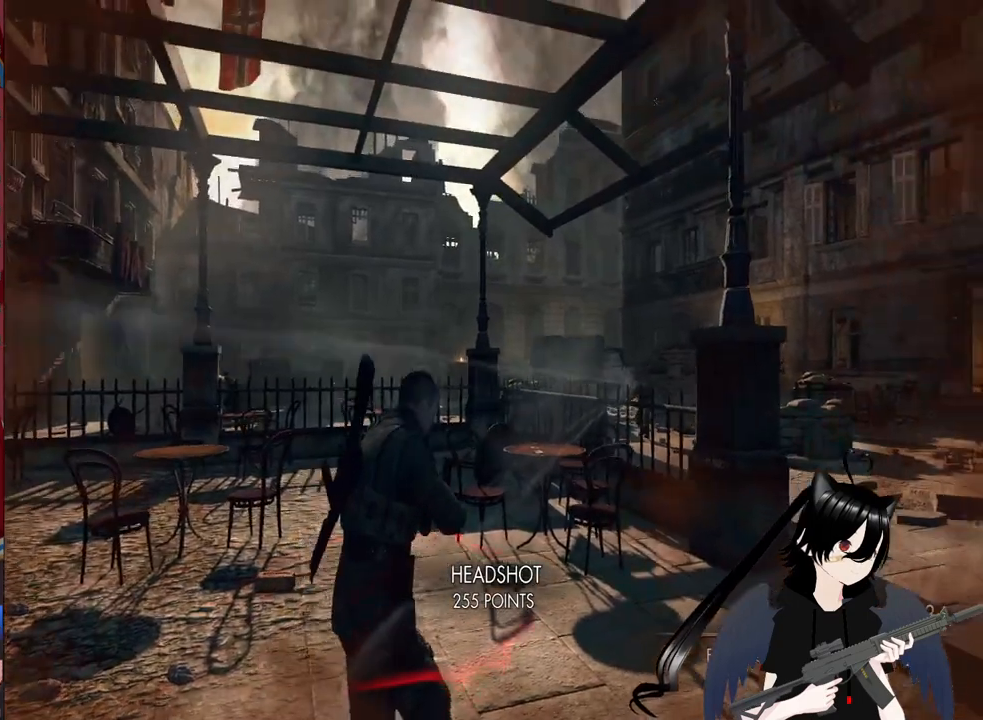
{"keys": ["d", "w"], "mouse": ["right"], "mouse_move": "still", "events": [[120, "c", "down"], [160, "c", "up"], [300, "mouse_right", "down"], [340, "c", "down"], [440, "c", "up"]]}